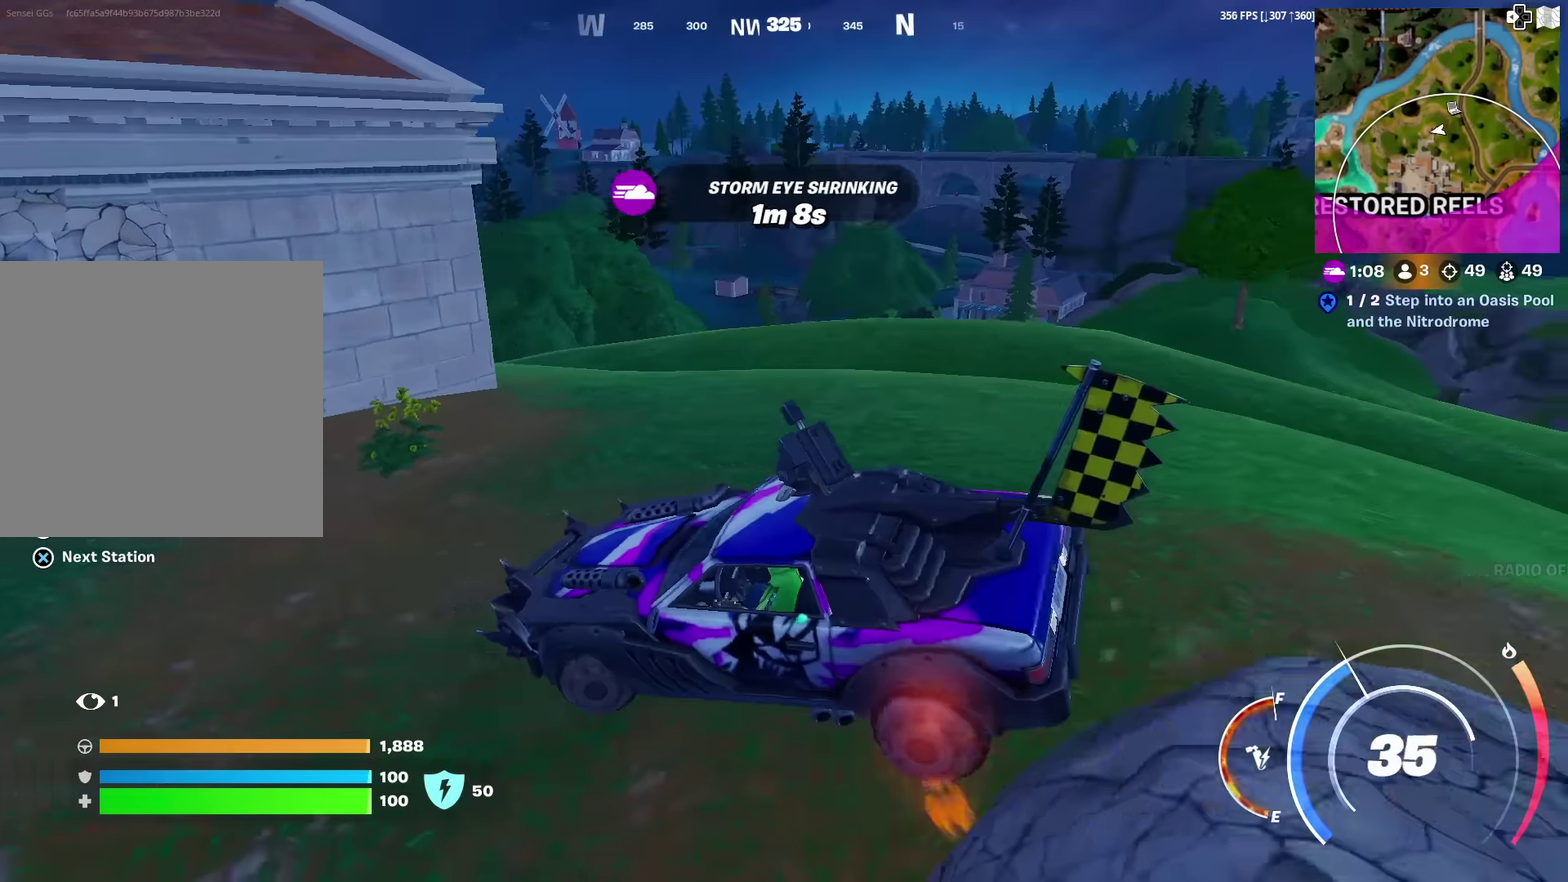
Gameplay with a controller (PlayStation layout); each line is a JSON object with the inputs held at the frame after it (dt_ms = milliseconds from this image to that frame). "events" lists button and stick changes between this image and that frame as [ms after this image, input, new state], when the widget could be followed in between. Not read: L1 TOUCHPAD.
{"dt_ms": 701, "buttons": [], "left_stick": "up-right", "right_stick": "center", "events": [[167, "left_stick", "left"], [200, "right_stick", "right"], [334, "left_stick", "up-left"], [334, "right_stick", "center"], [384, "left_stick", "up"], [434, "left_stick", "up-right"], [567, "right_stick", "right"], [701, "right_stick", "center"]]}
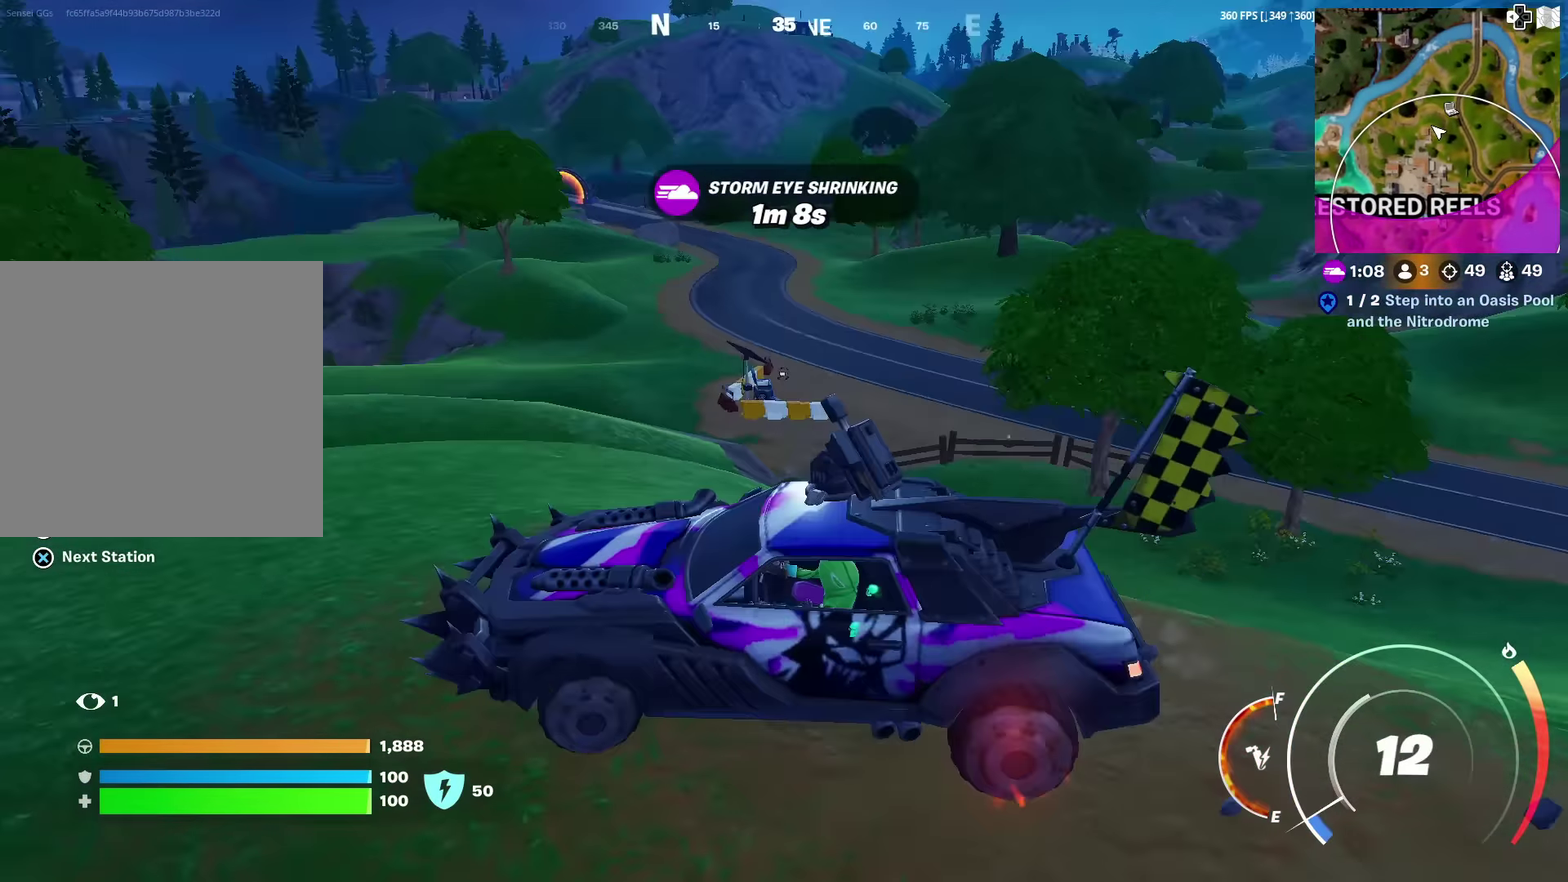
{"dt_ms": 400, "buttons": [], "left_stick": "up-right", "right_stick": "center", "events": []}
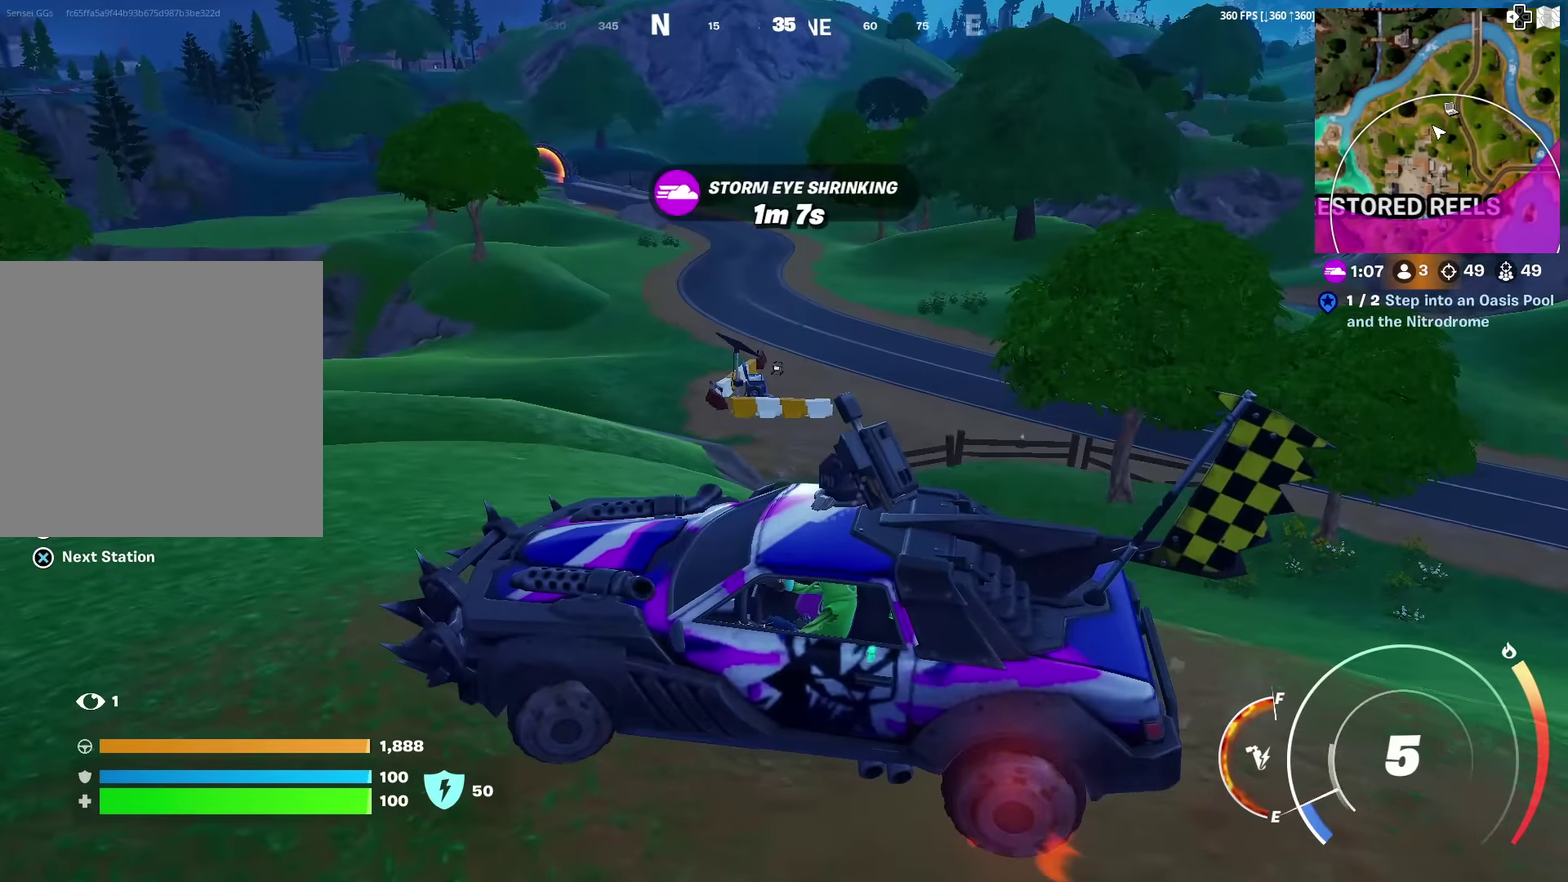
{"dt_ms": 601, "buttons": [], "left_stick": "right", "right_stick": "center", "events": [[367, "left_stick", "right"], [484, "right_stick", "left"], [534, "right_stick", "center"]]}
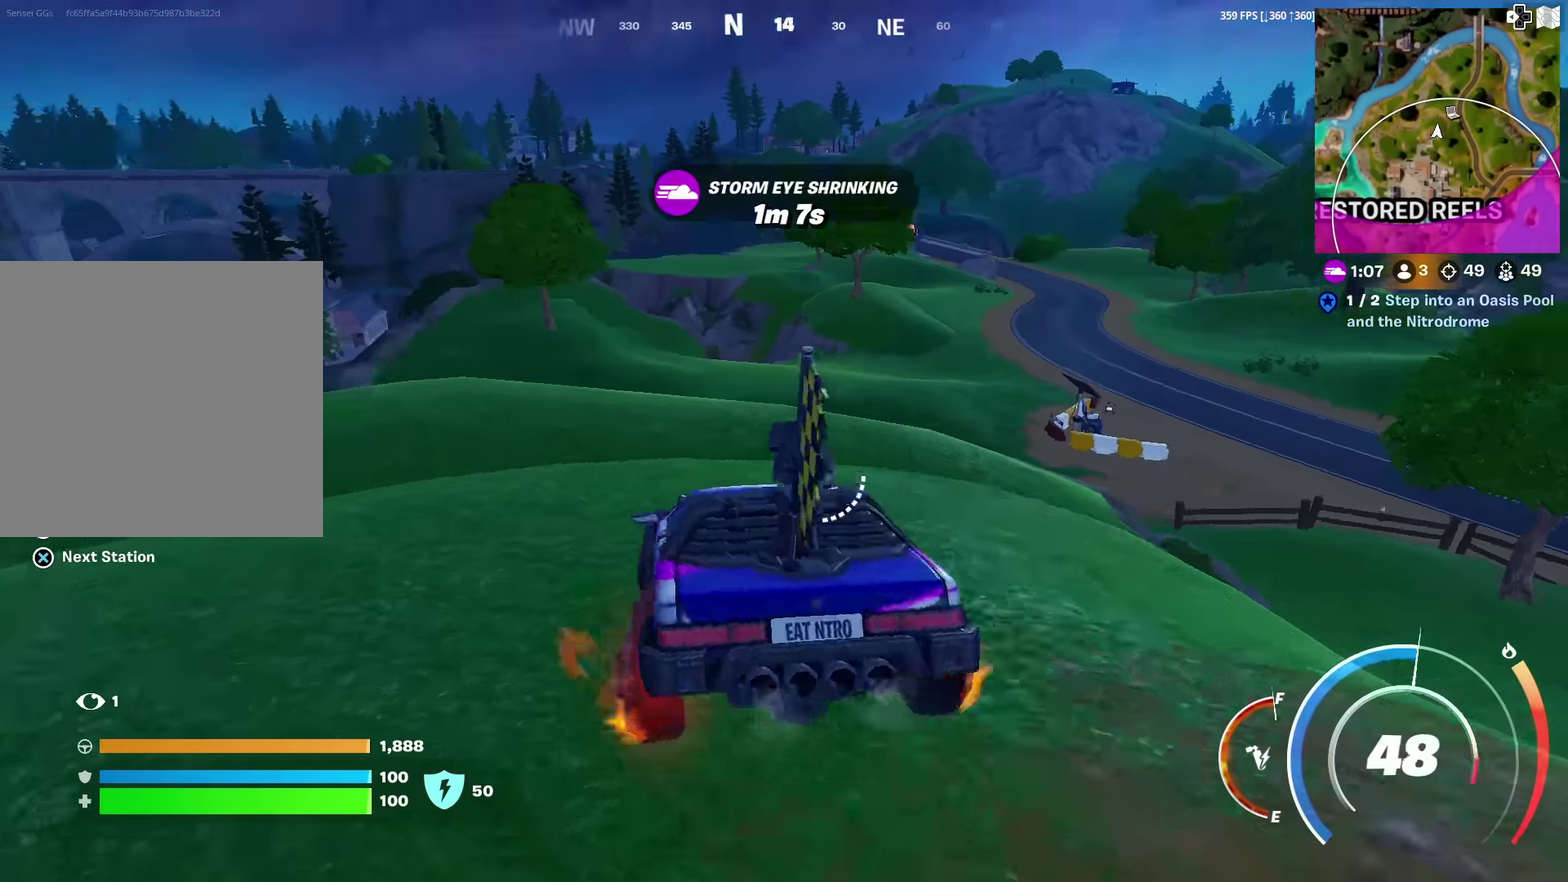
{"dt_ms": 400, "buttons": [], "left_stick": "up", "right_stick": "left", "events": [[83, "left_stick", "up-right"], [150, "right_stick", "down-left"], [217, "right_stick", "center"], [334, "left_stick", "up"], [384, "right_stick", "left"]]}
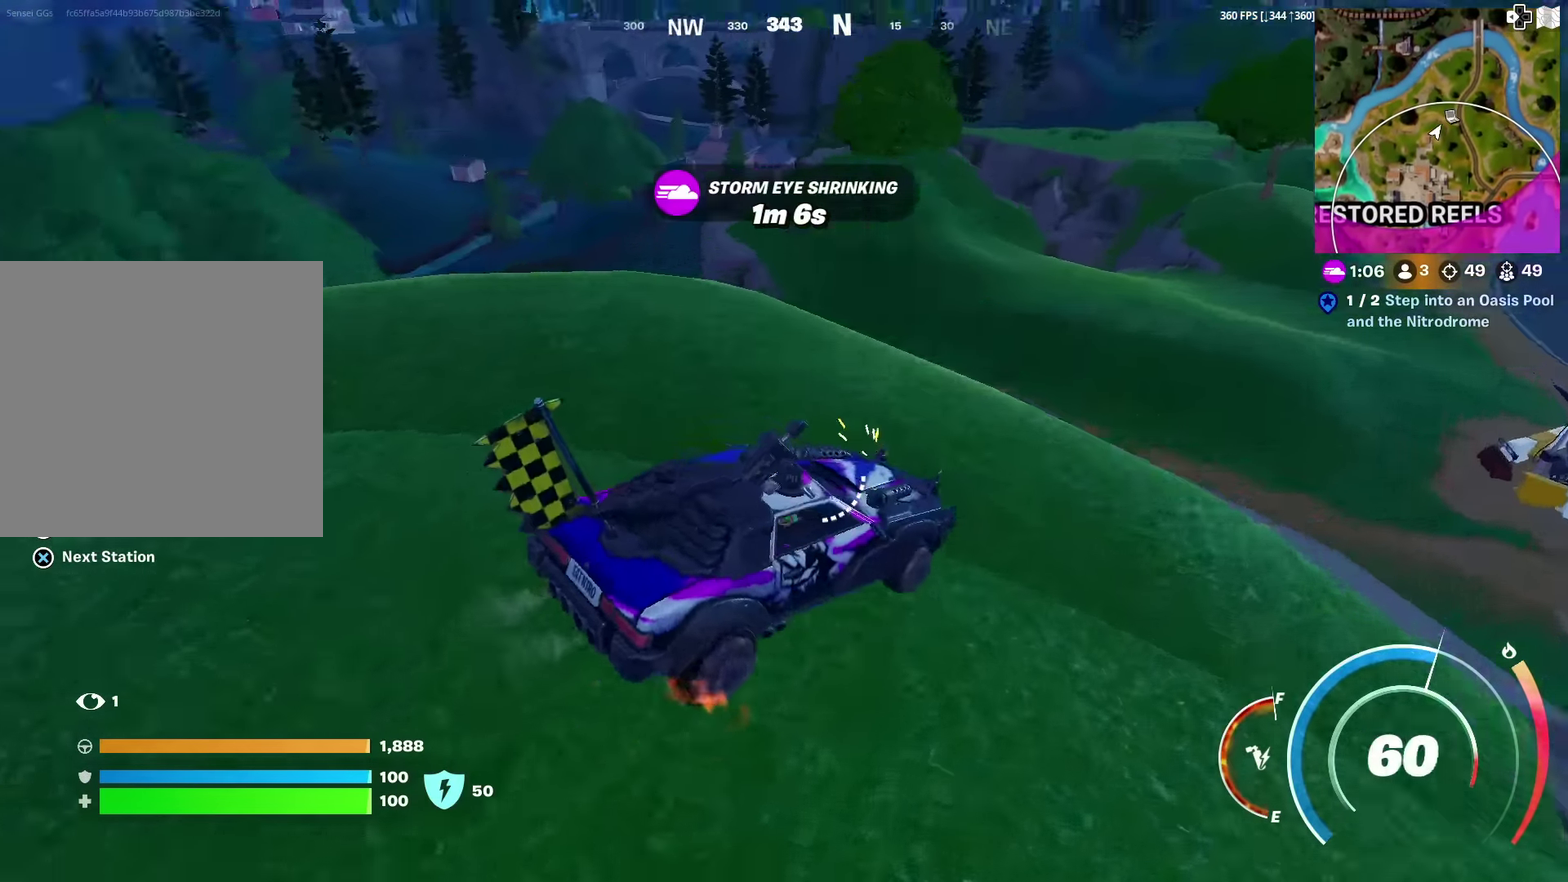
{"dt_ms": 601, "buttons": [], "left_stick": "right", "right_stick": "center", "events": [[34, "right_stick", "center"], [67, "left_stick", "up-right"], [200, "left_stick", "up"], [284, "right_stick", "up"], [317, "left_stick", "up-right"], [334, "right_stick", "center"], [551, "left_stick", "right"]]}
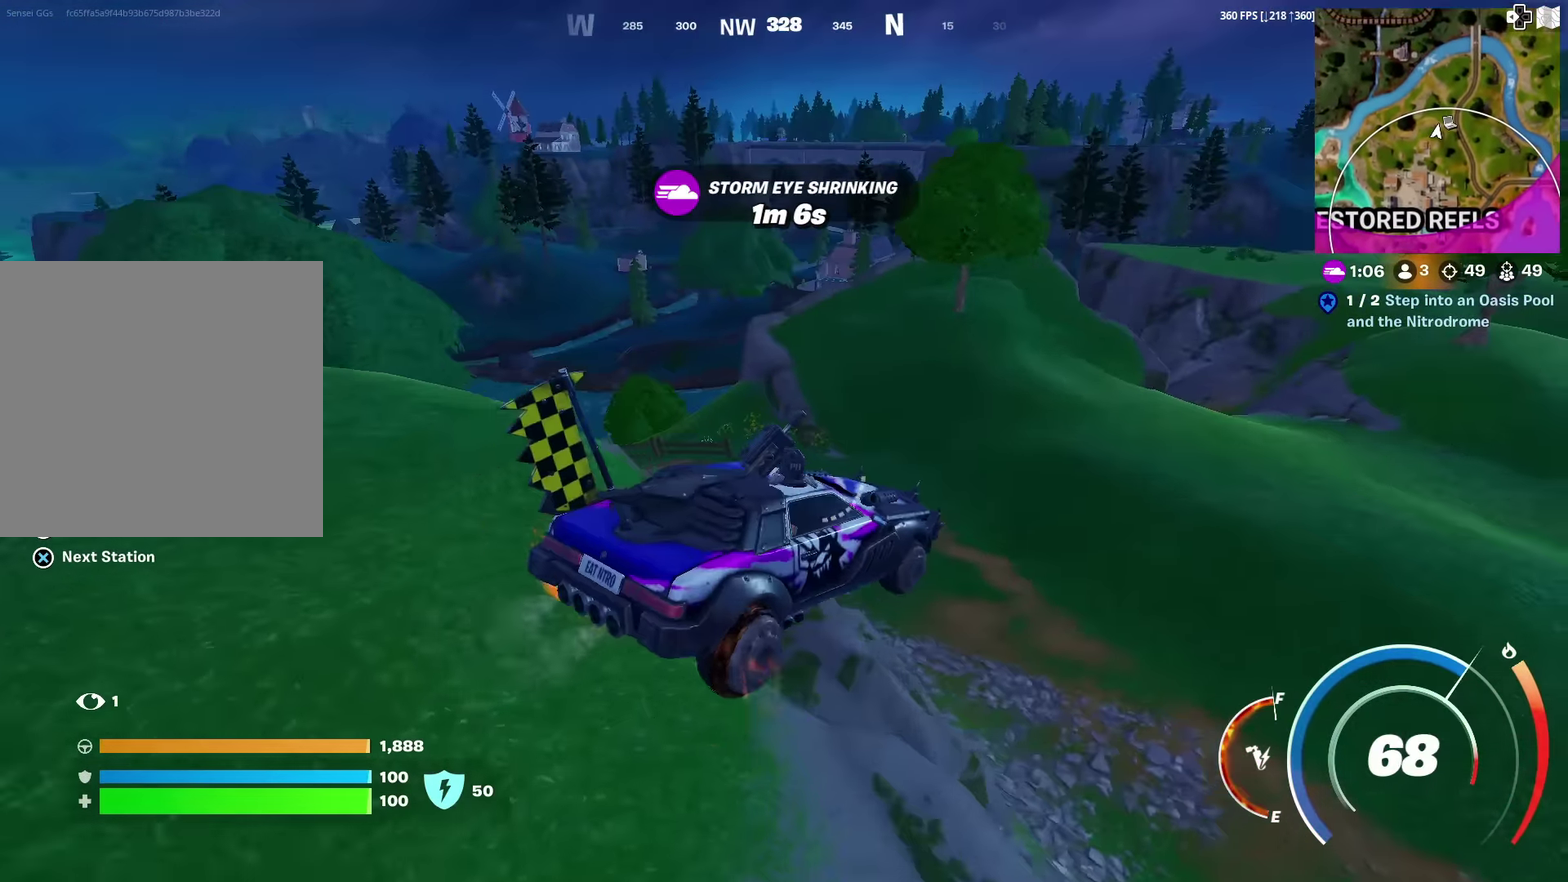
{"dt_ms": 300, "buttons": [], "left_stick": "center", "right_stick": "right", "events": [[17, "left_stick", "center"], [217, "right_stick", "right"]]}
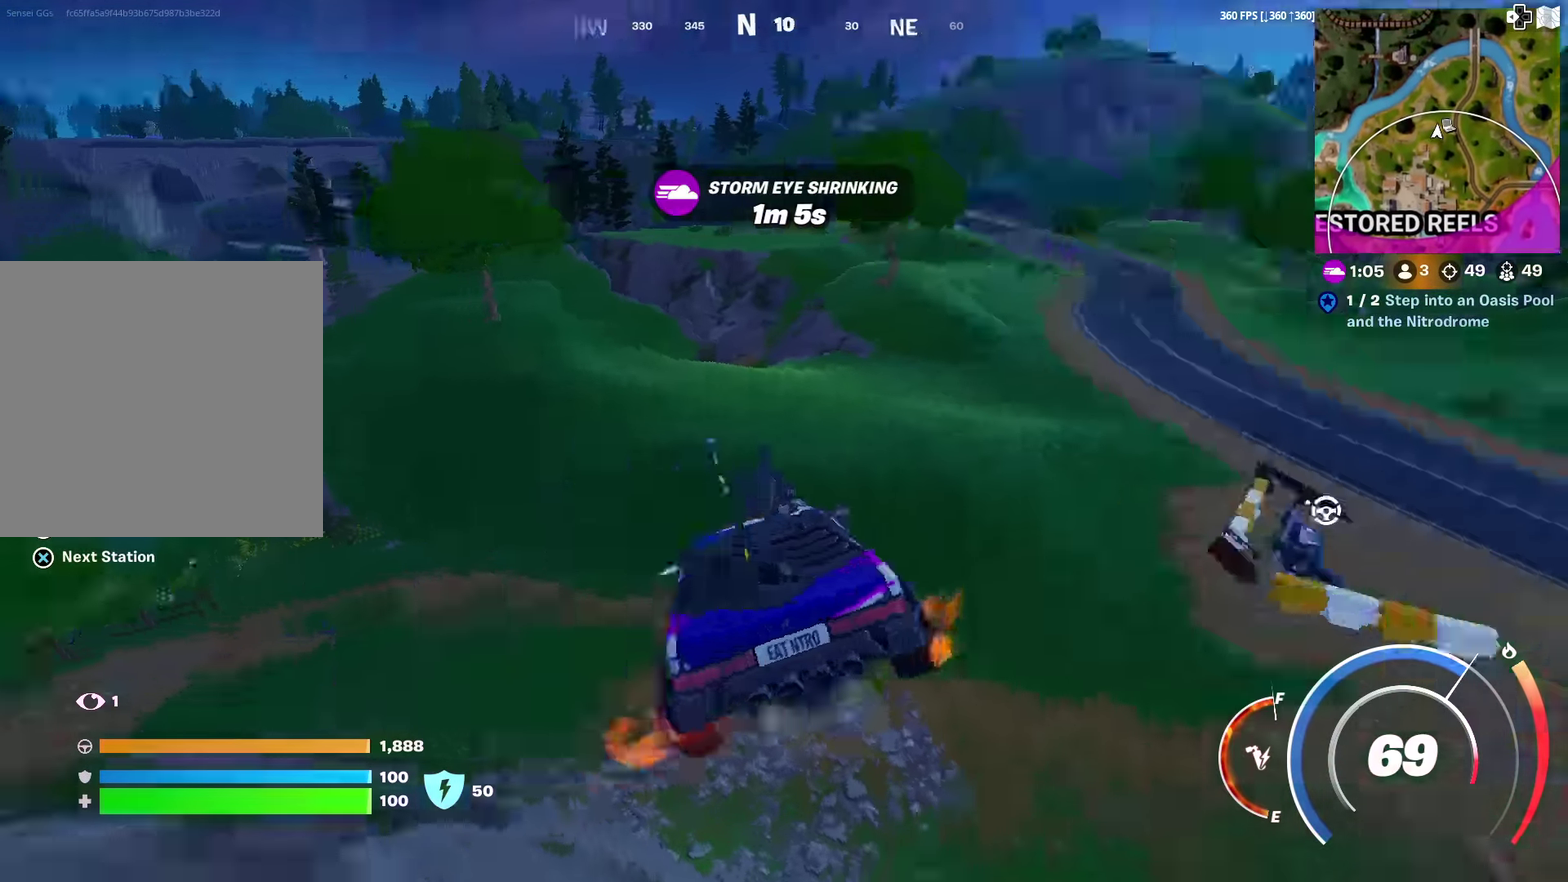
{"dt_ms": 701, "buttons": [], "left_stick": "right", "right_stick": "center", "events": [[84, "left_stick", "right"], [84, "right_stick", "center"], [384, "right_stick", "right"], [451, "right_stick", "center"]]}
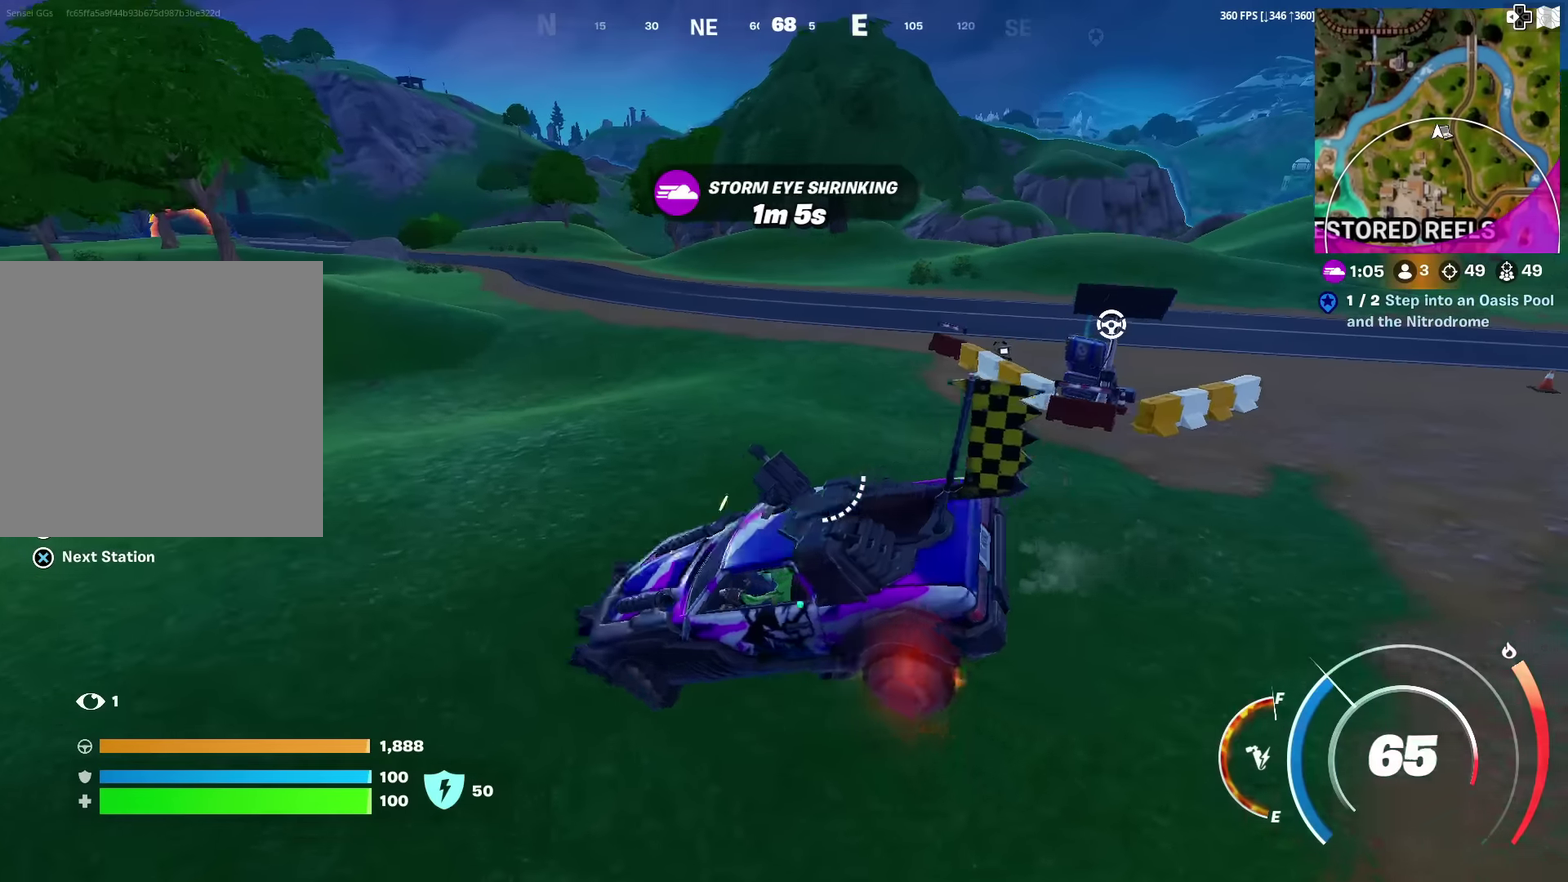
{"dt_ms": 400, "buttons": [], "left_stick": "right", "right_stick": "center", "events": [[133, "right_stick", "up-right"], [167, "left_stick", "down-right"], [183, "right_stick", "center"], [334, "left_stick", "right"]]}
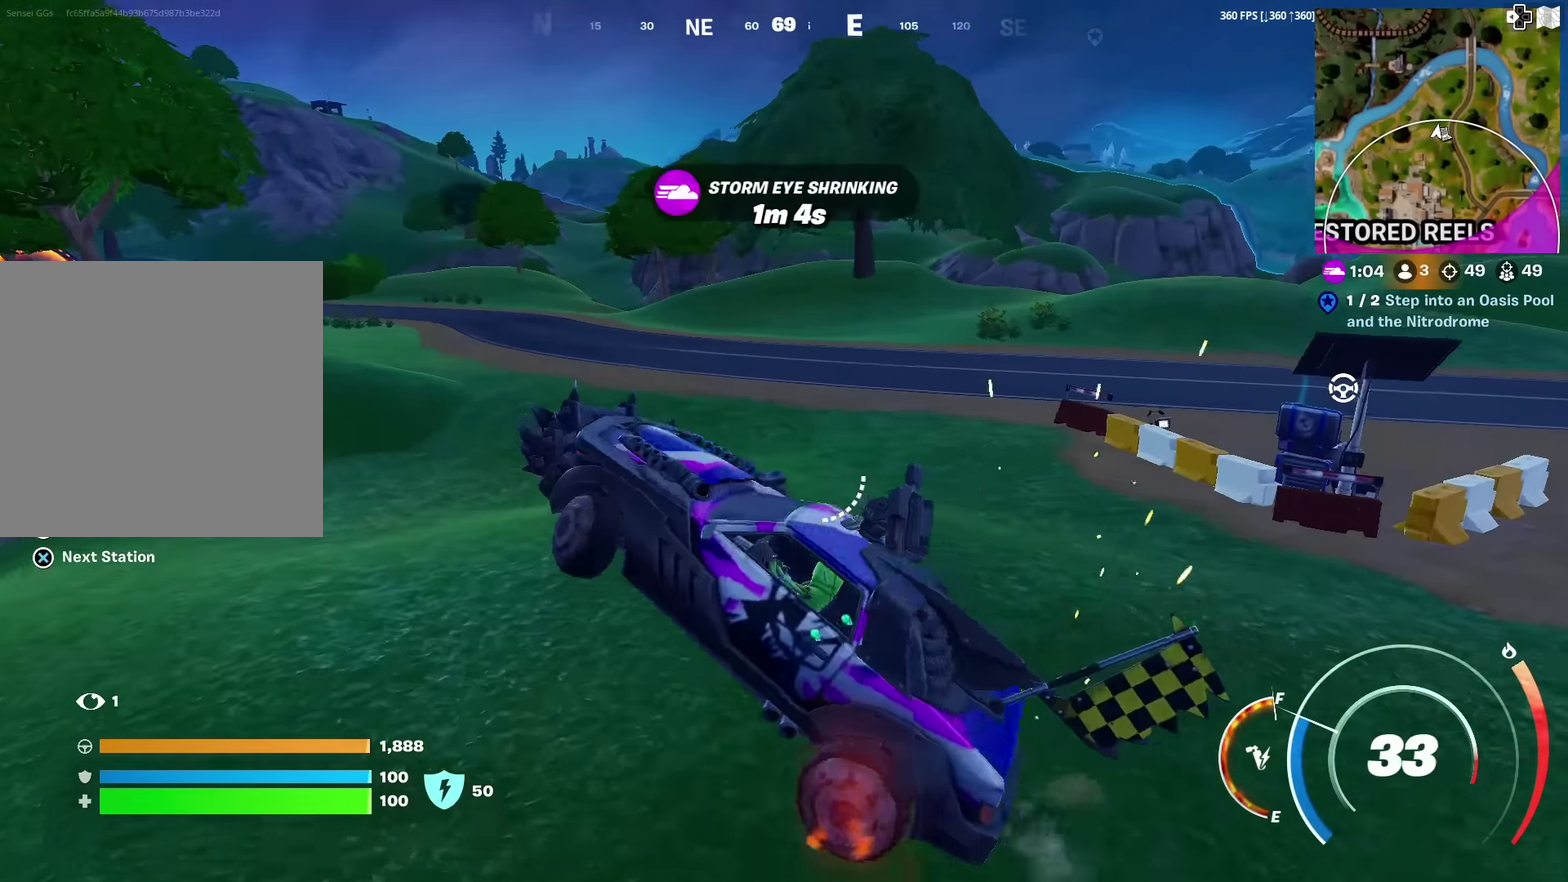
{"dt_ms": 601, "buttons": ["CIRCLE"], "left_stick": "up-right", "right_stick": "center", "events": [[34, "right_stick", "left"], [134, "right_stick", "center"], [200, "left_stick", "up-right"], [584, "CIRCLE", "down"]]}
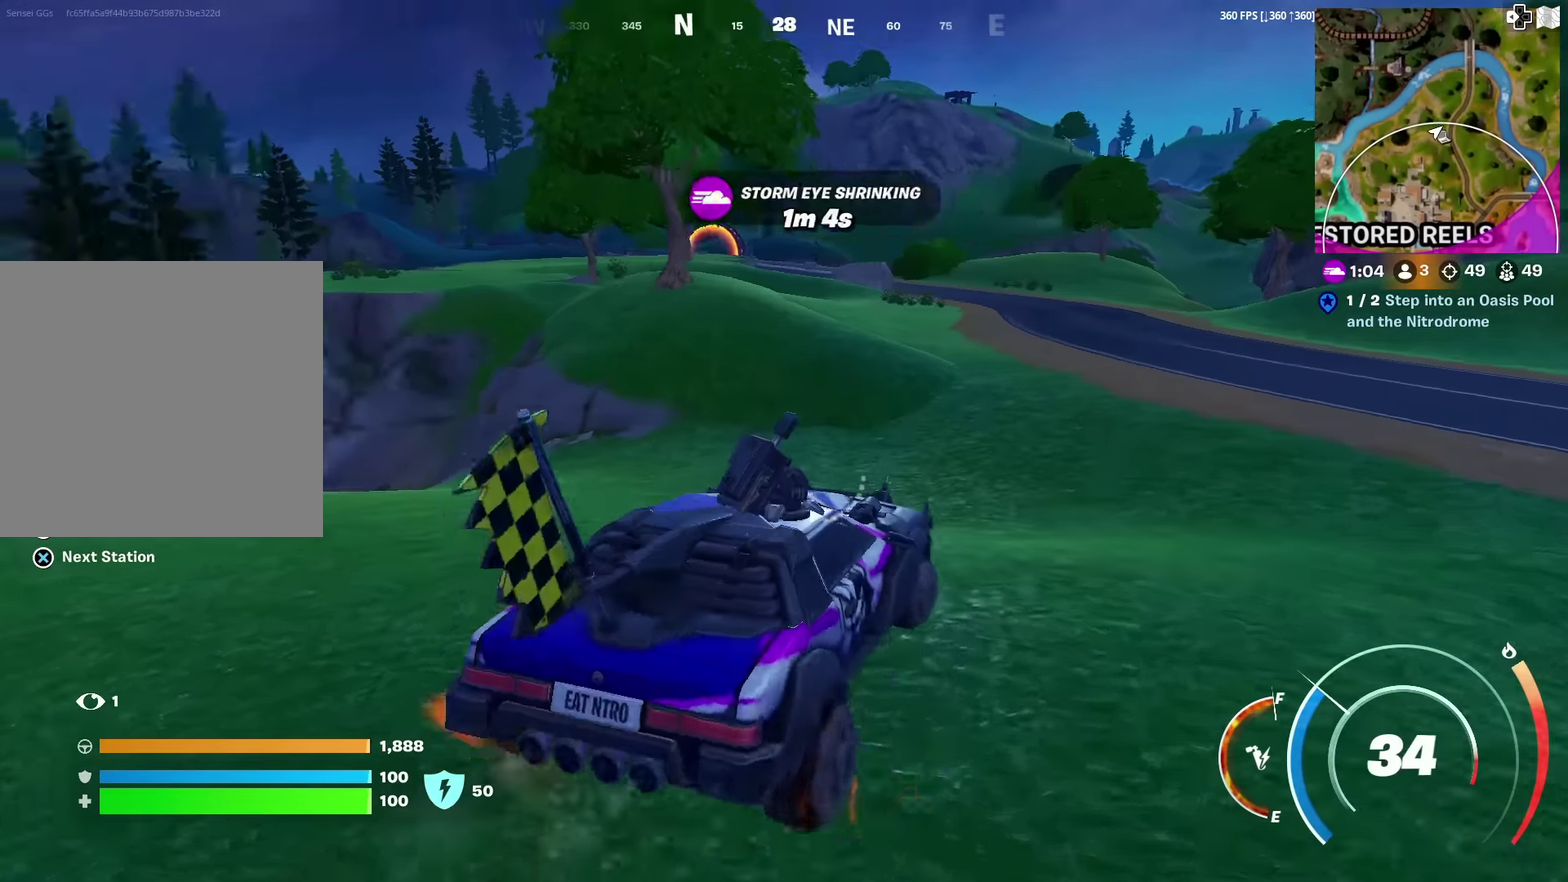
{"dt_ms": 300, "buttons": ["CIRCLE"], "left_stick": "up-right", "right_stick": "center", "events": []}
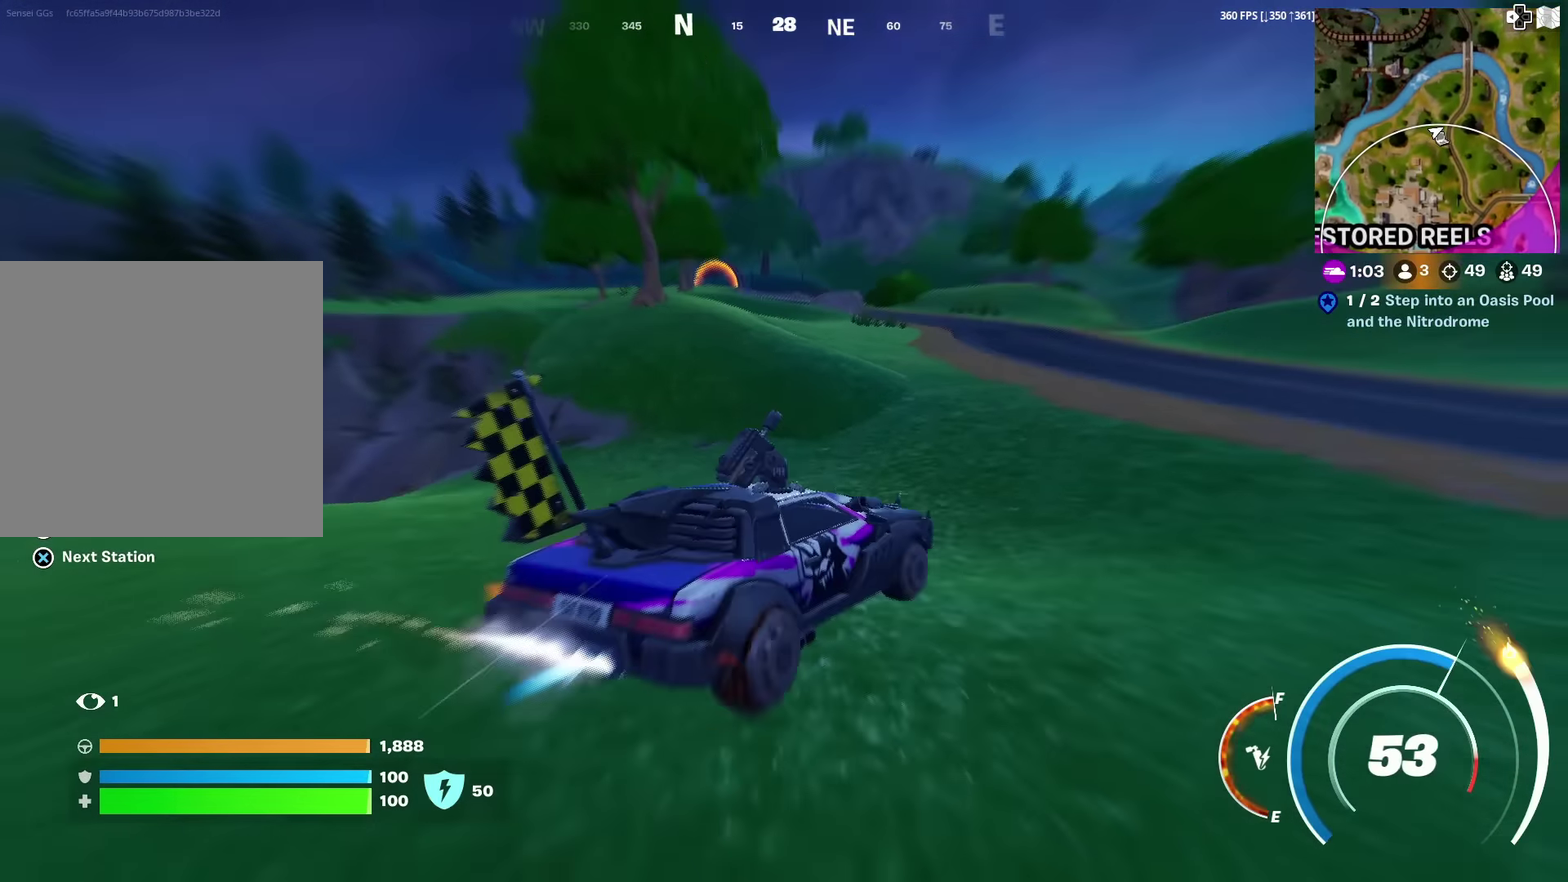
{"dt_ms": 701, "buttons": ["CIRCLE"], "left_stick": "up", "right_stick": "center", "events": [[451, "left_stick", "up"]]}
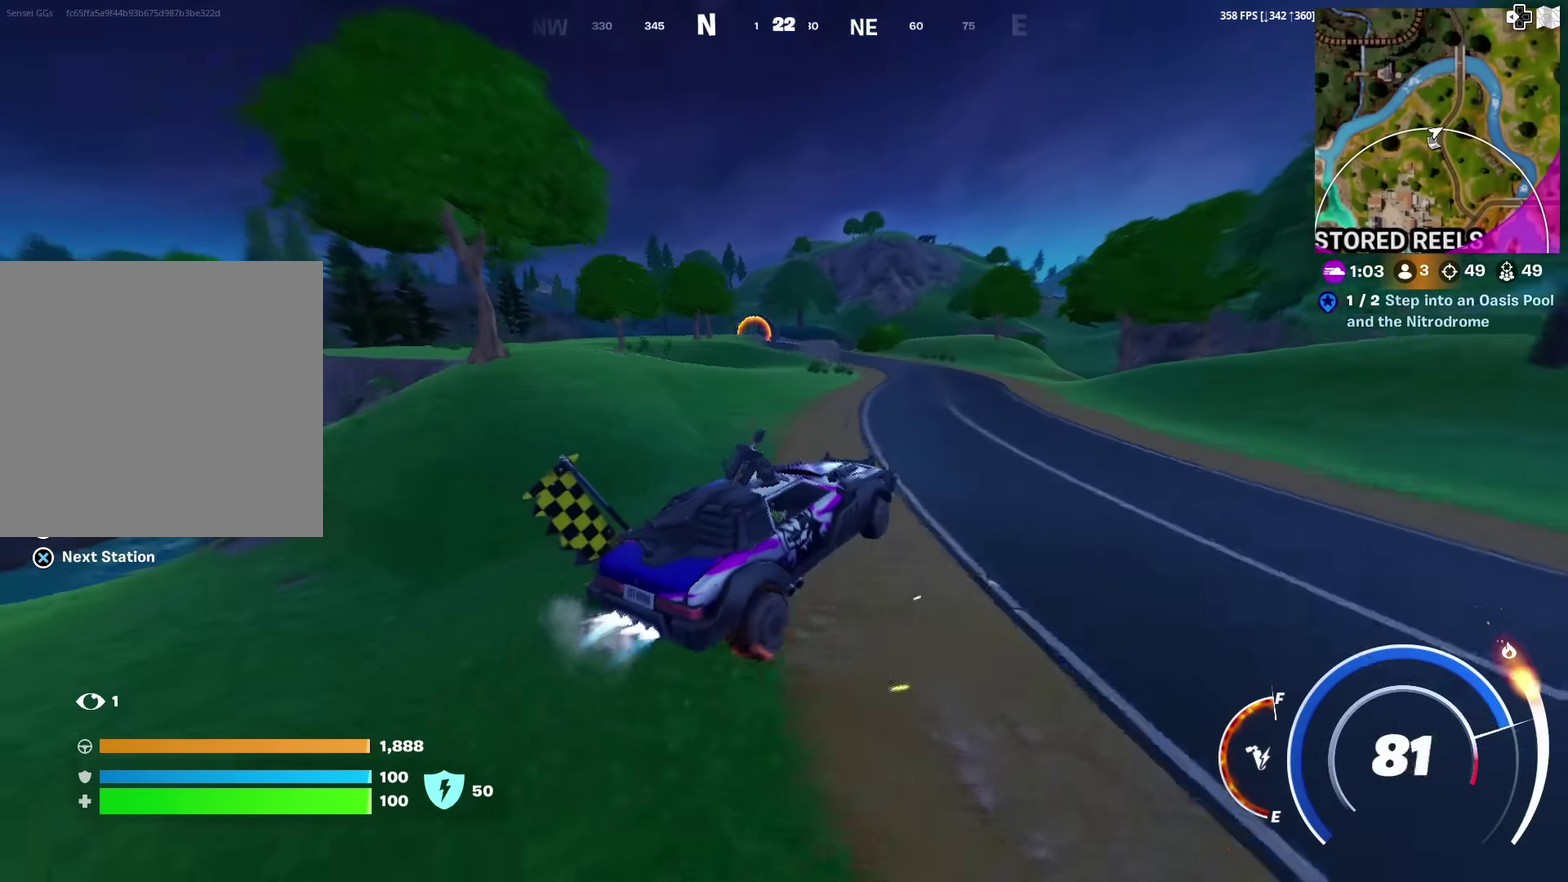
{"dt_ms": 300, "buttons": ["CIRCLE"], "left_stick": "up-left", "right_stick": "center", "events": [[83, "left_stick", "up-left"]]}
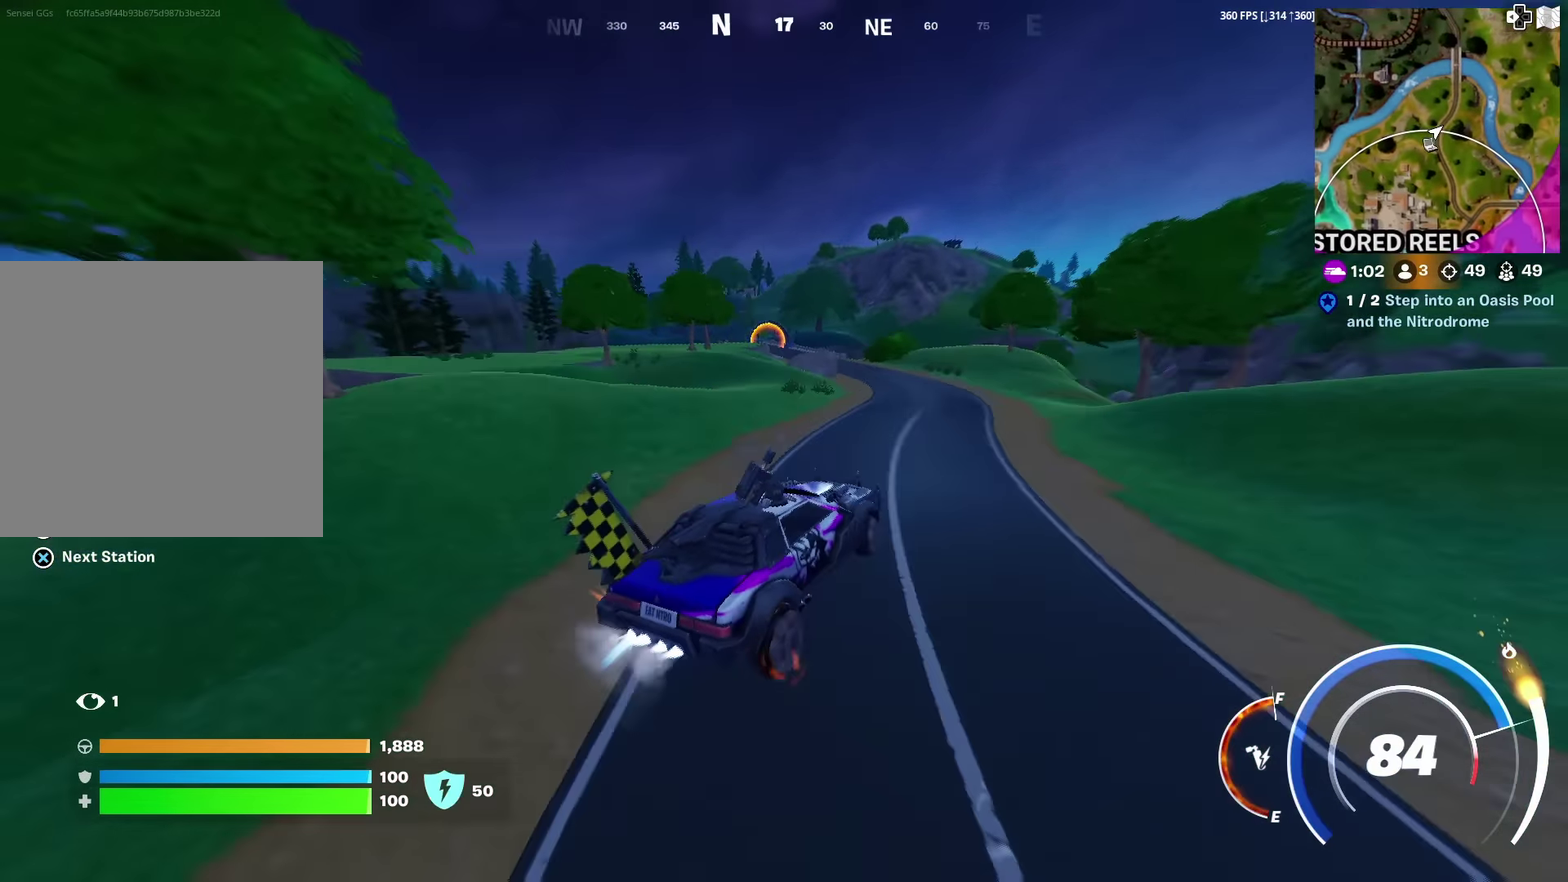
{"dt_ms": 901, "buttons": [], "left_stick": "up-left", "right_stick": "left", "events": [[317, "CIRCLE", "up"], [567, "right_stick", "left"]]}
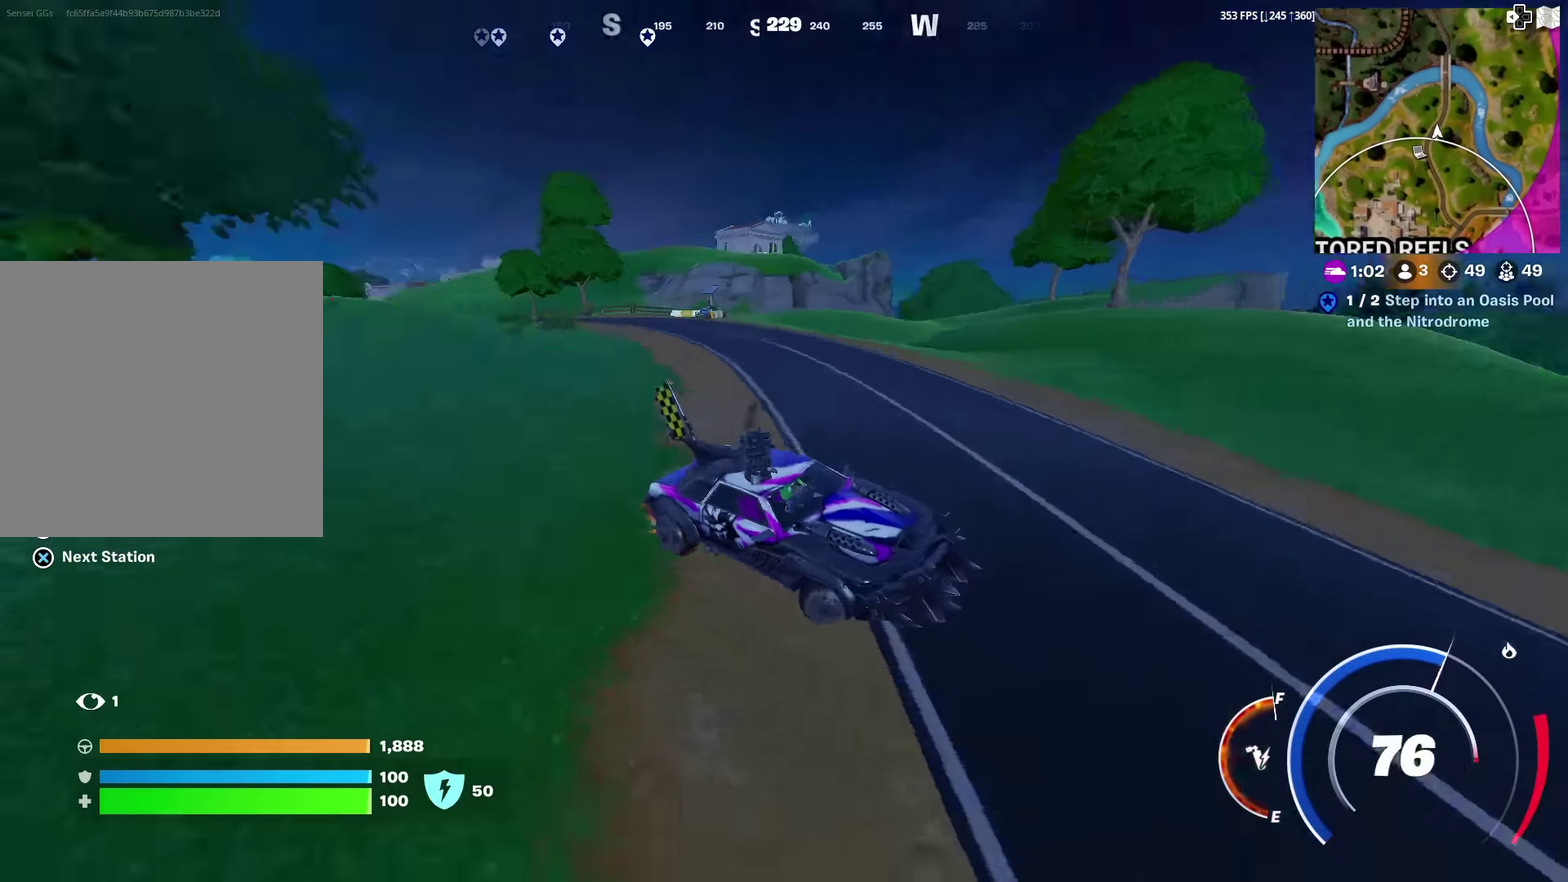
{"dt_ms": 300, "buttons": [], "left_stick": "up-left", "right_stick": "center", "events": [[83, "right_stick", "center"]]}
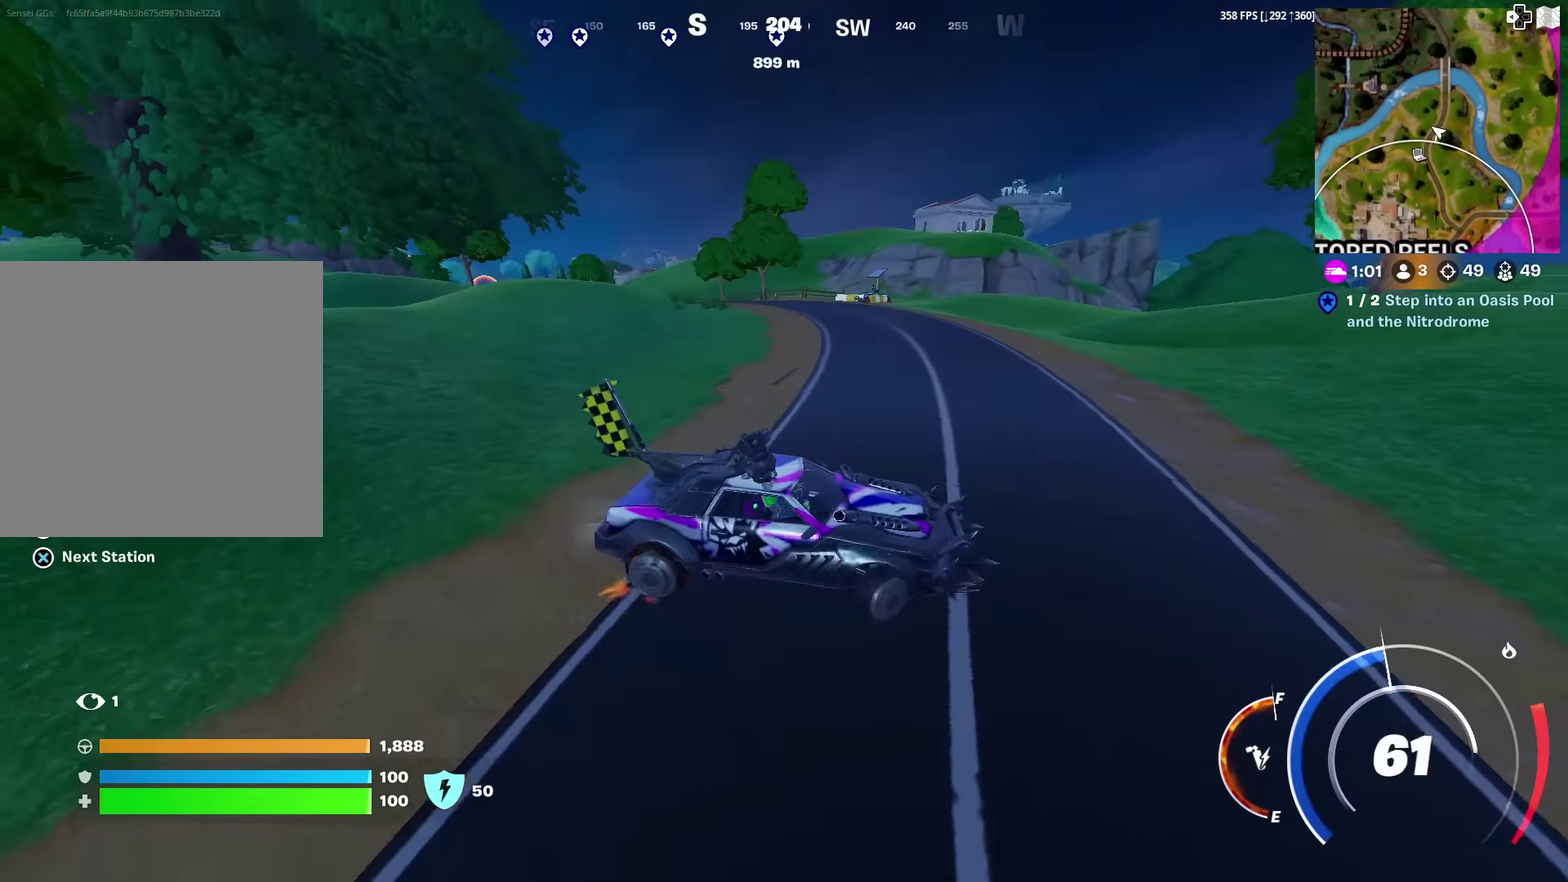
{"dt_ms": 501, "buttons": [], "left_stick": "up-left", "right_stick": "center", "events": [[184, "left_stick", "left"], [317, "left_stick", "up-left"]]}
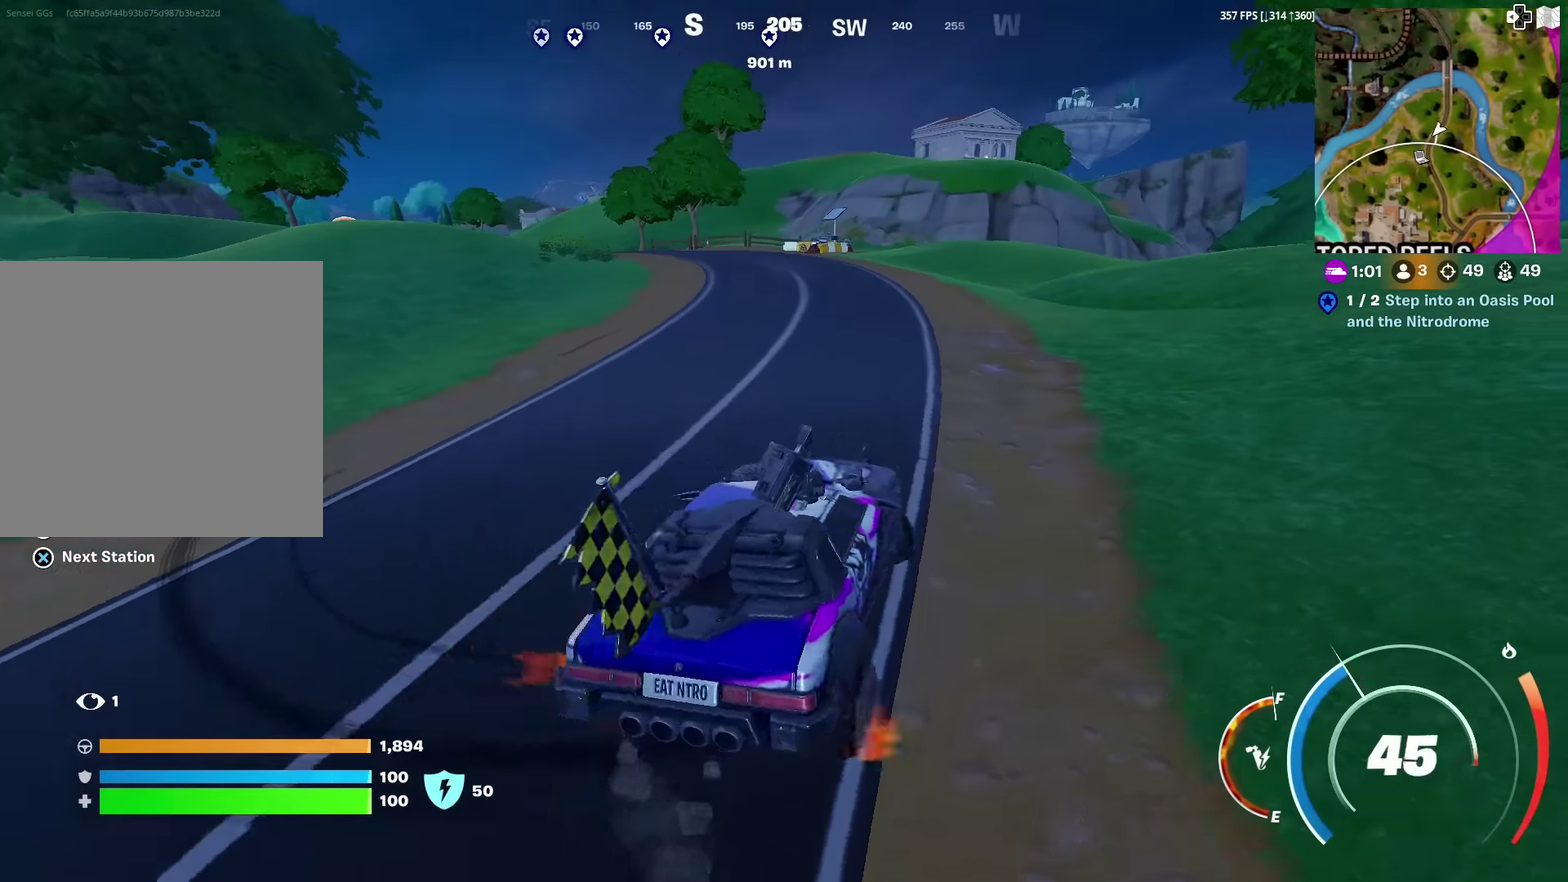
{"dt_ms": 300, "buttons": [], "left_stick": "up", "right_stick": "center", "events": [[33, "left_stick", "up"], [100, "right_stick", "up-right"], [150, "right_stick", "center"]]}
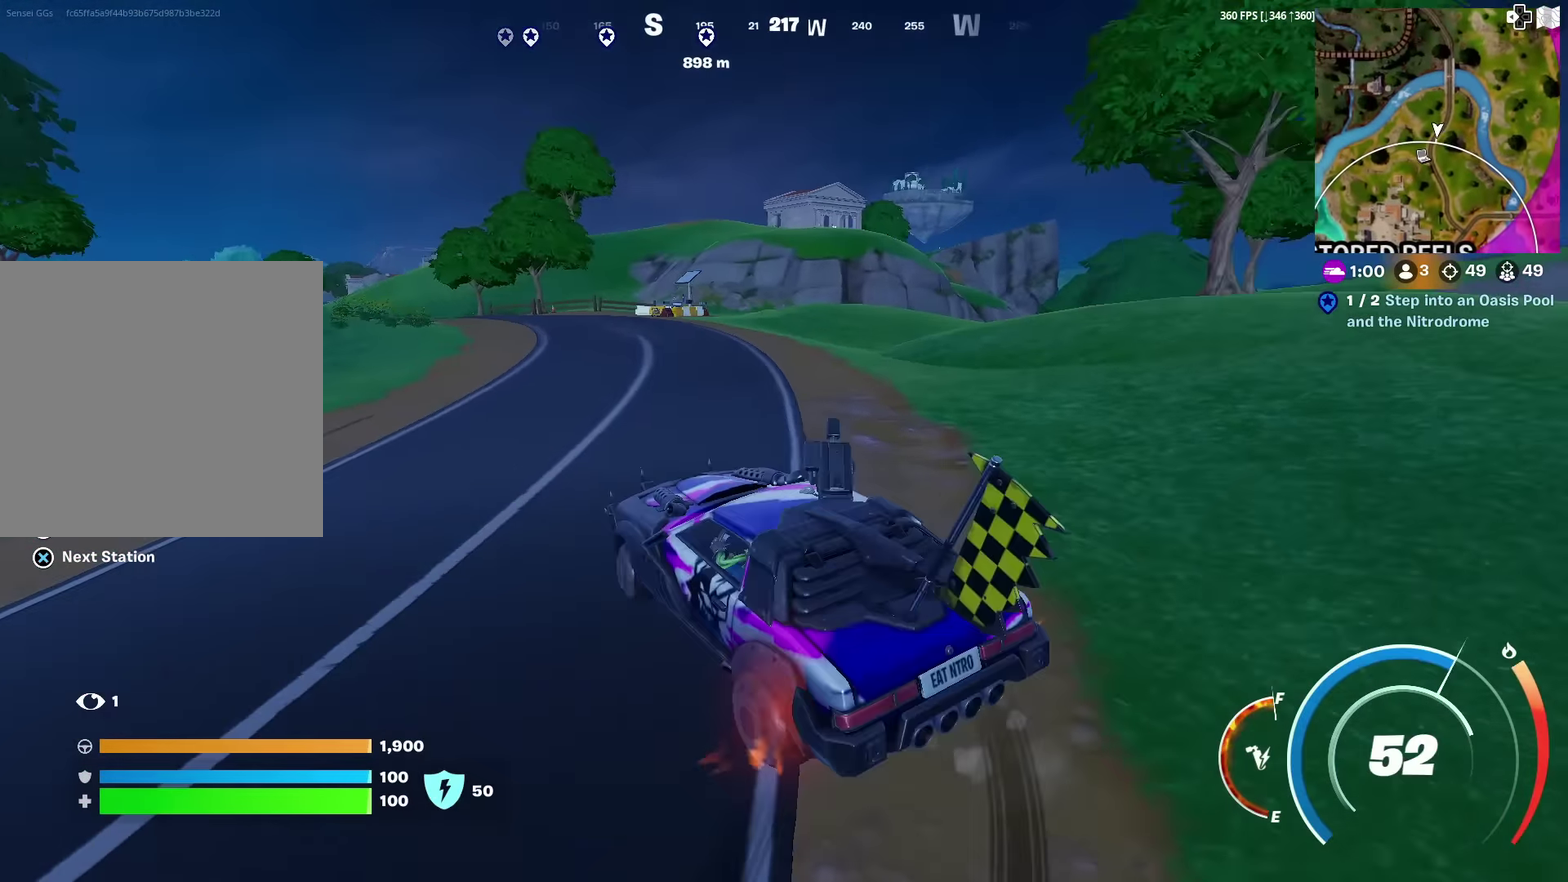
{"dt_ms": 701, "buttons": ["CIRCLE"], "left_stick": "up", "right_stick": "center", "events": [[217, "CIRCLE", "down"], [317, "left_stick", "up-right"], [401, "right_stick", "left"], [484, "left_stick", "up"], [501, "right_stick", "center"]]}
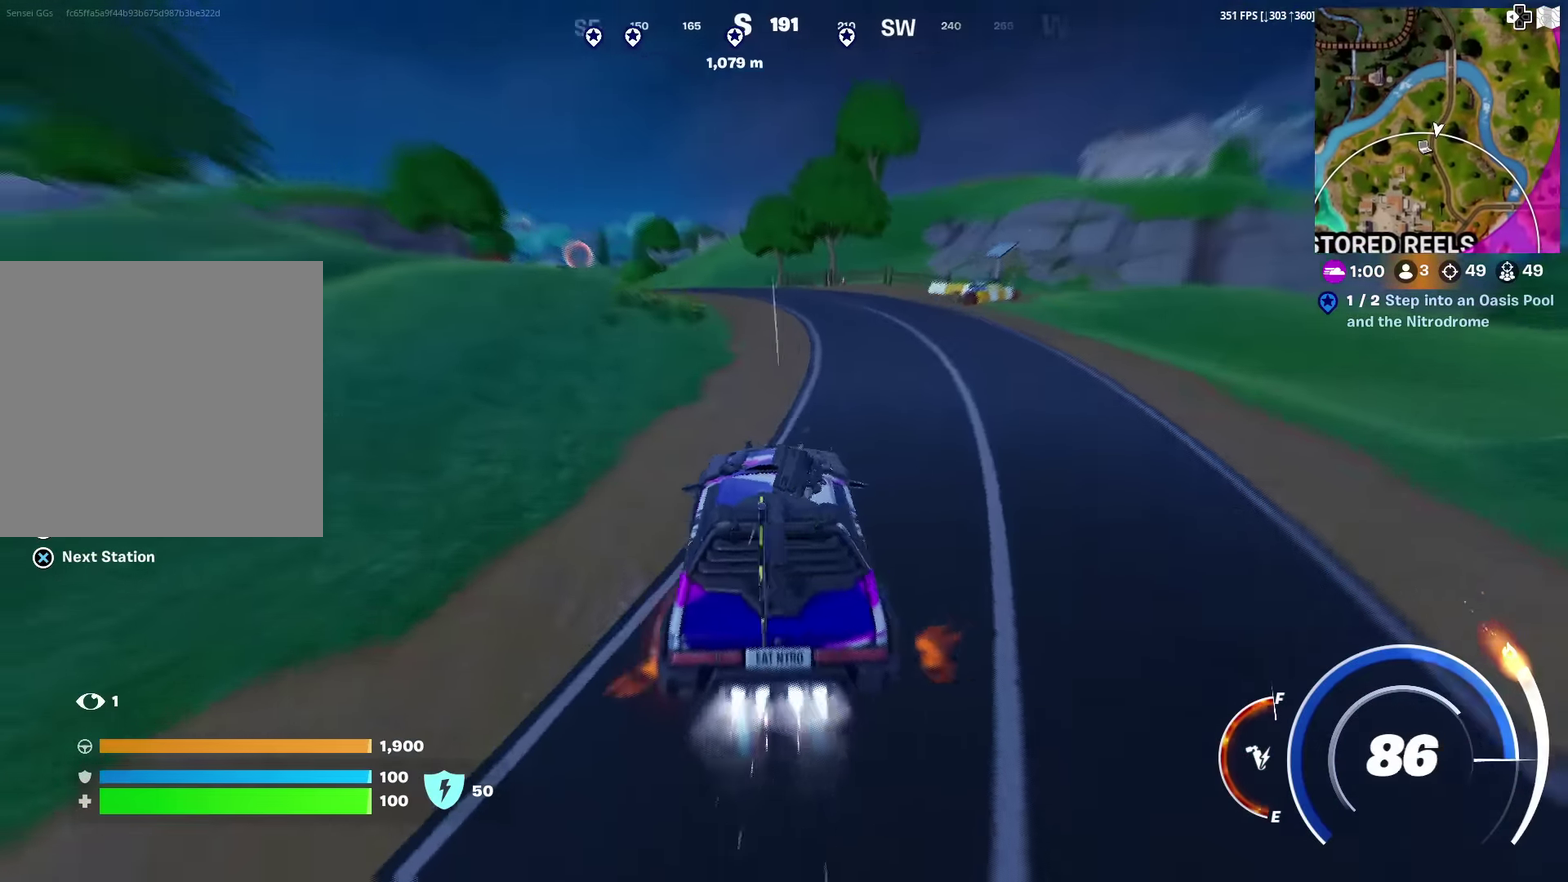
{"dt_ms": 400, "buttons": ["CIRCLE"], "left_stick": "up", "right_stick": "center", "events": [[50, "left_stick", "up-right"], [250, "left_stick", "up"]]}
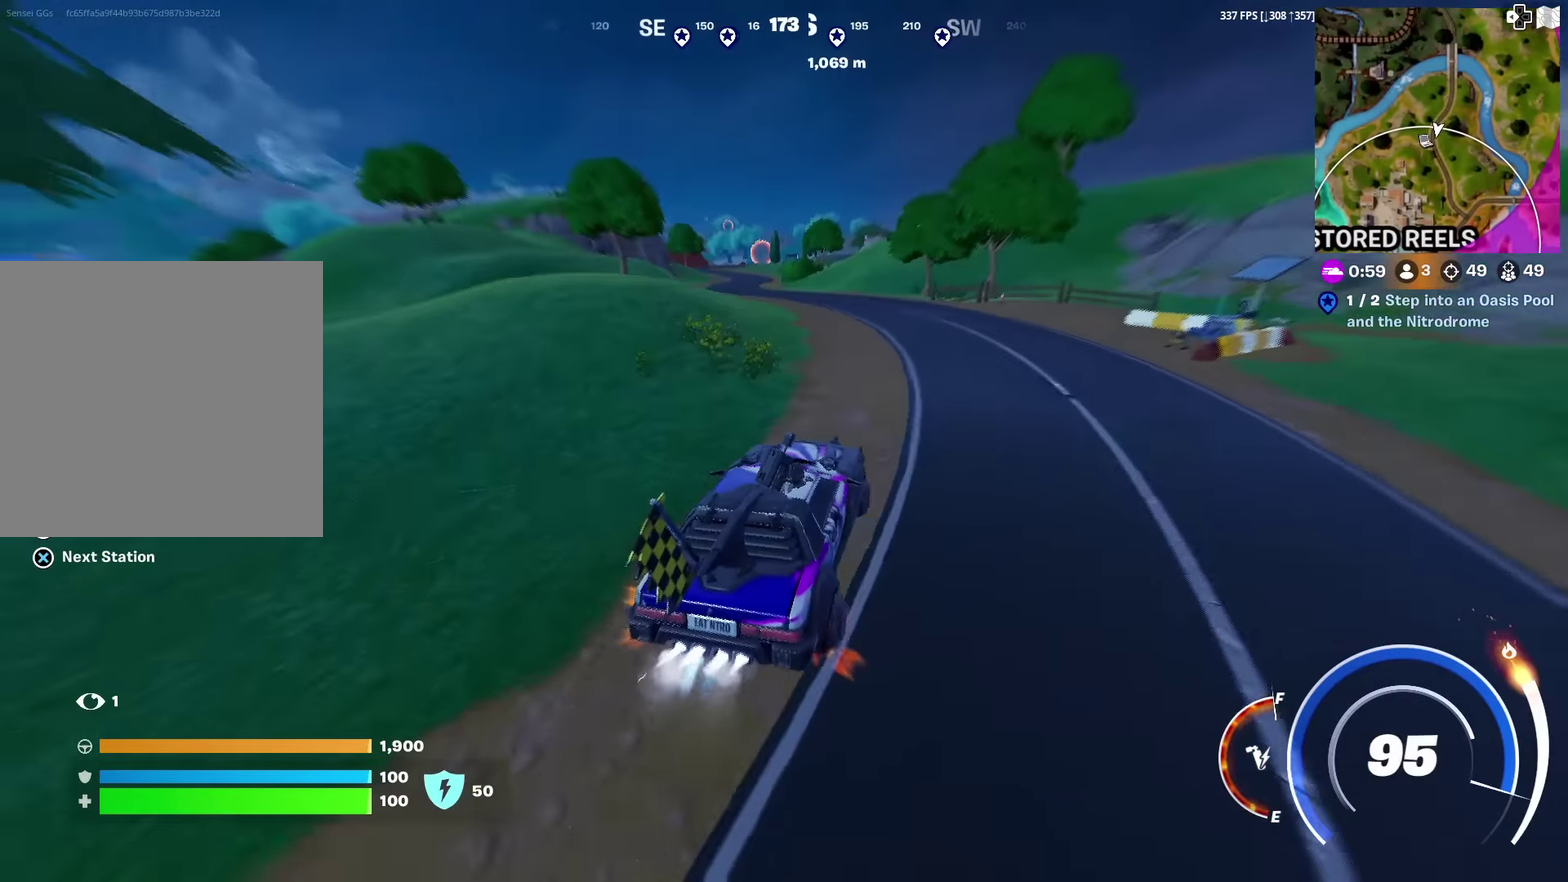
{"dt_ms": 600, "buttons": ["CIRCLE"], "left_stick": "up", "right_stick": "center", "events": [[284, "left_stick", "up-left"], [467, "right_stick", "left"], [501, "left_stick", "up"], [534, "right_stick", "center"]]}
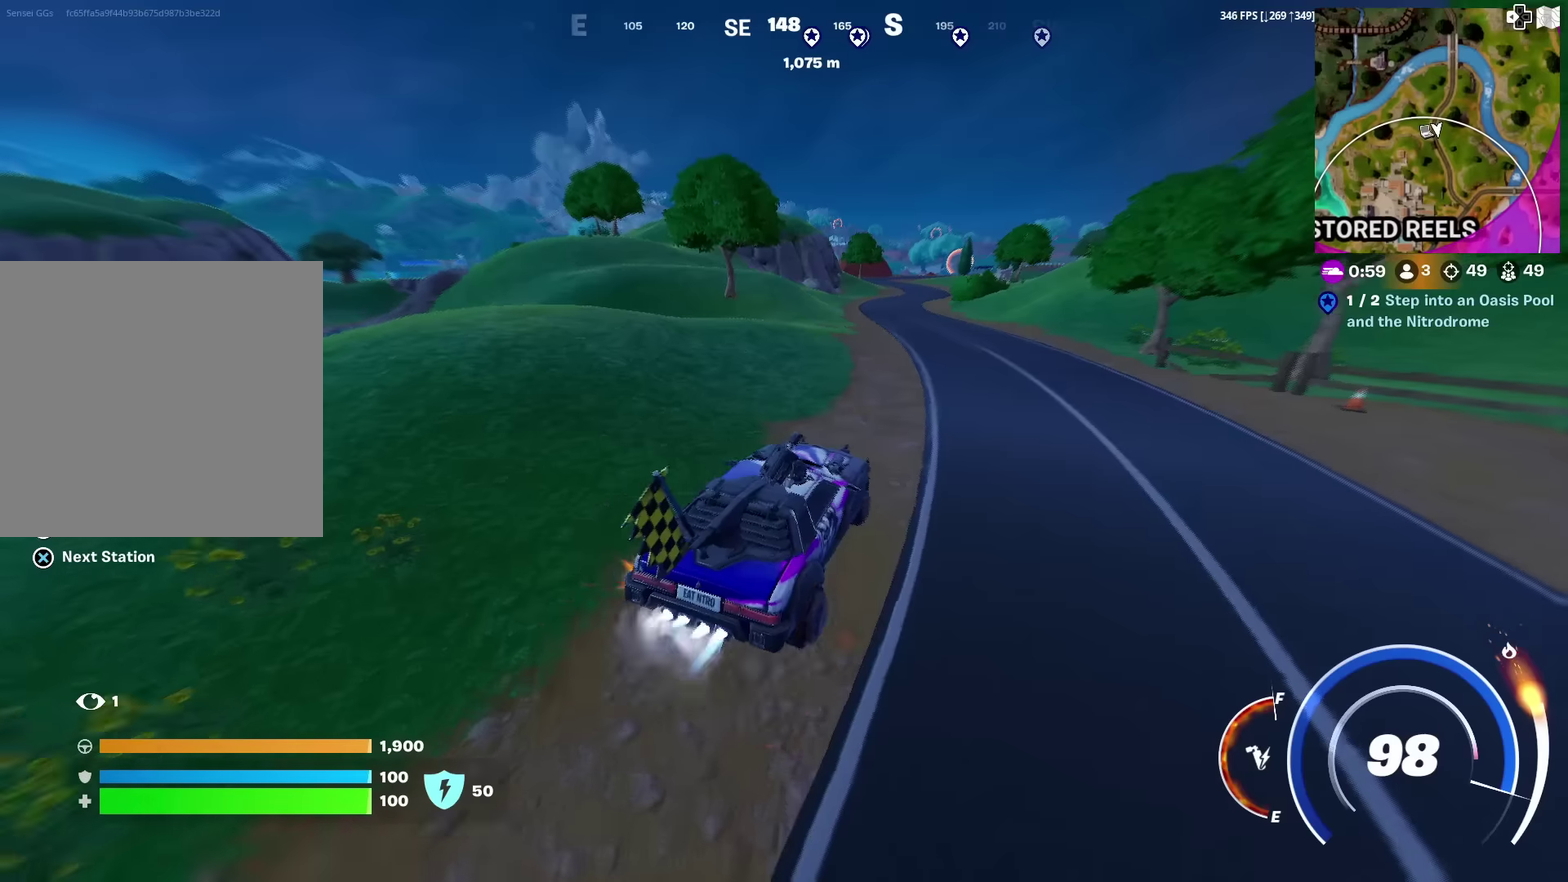
{"dt_ms": 401, "buttons": ["CIRCLE"], "left_stick": "up-right", "right_stick": "center", "events": [[201, "left_stick", "up-right"]]}
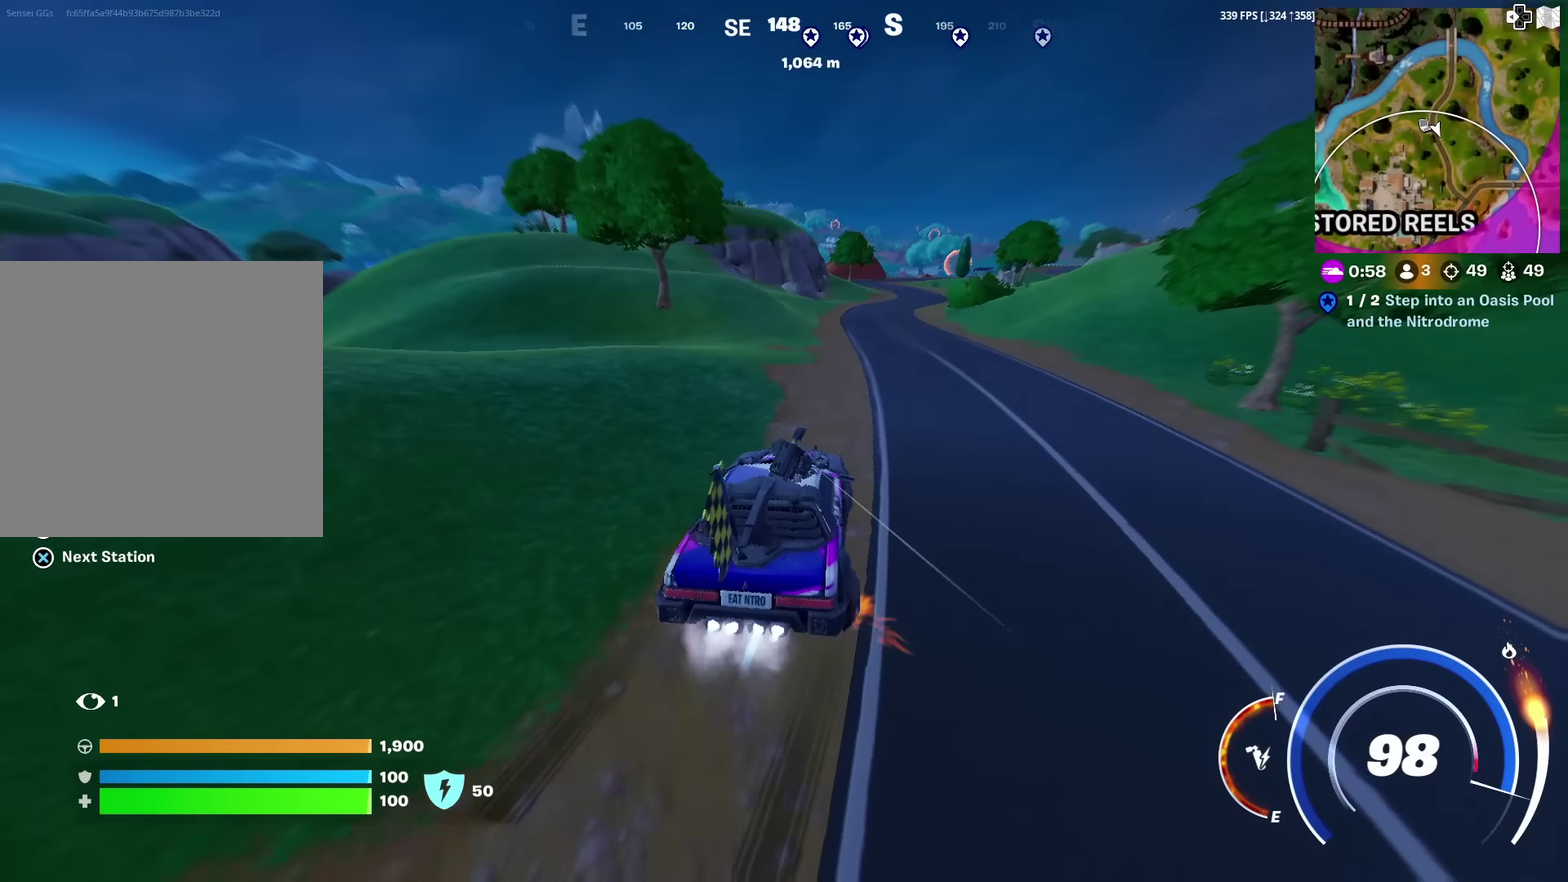
{"dt_ms": 600, "buttons": ["CIRCLE"], "left_stick": "up", "right_stick": "center", "events": [[233, "right_stick", "up-right"], [283, "right_stick", "center"], [534, "left_stick", "up"]]}
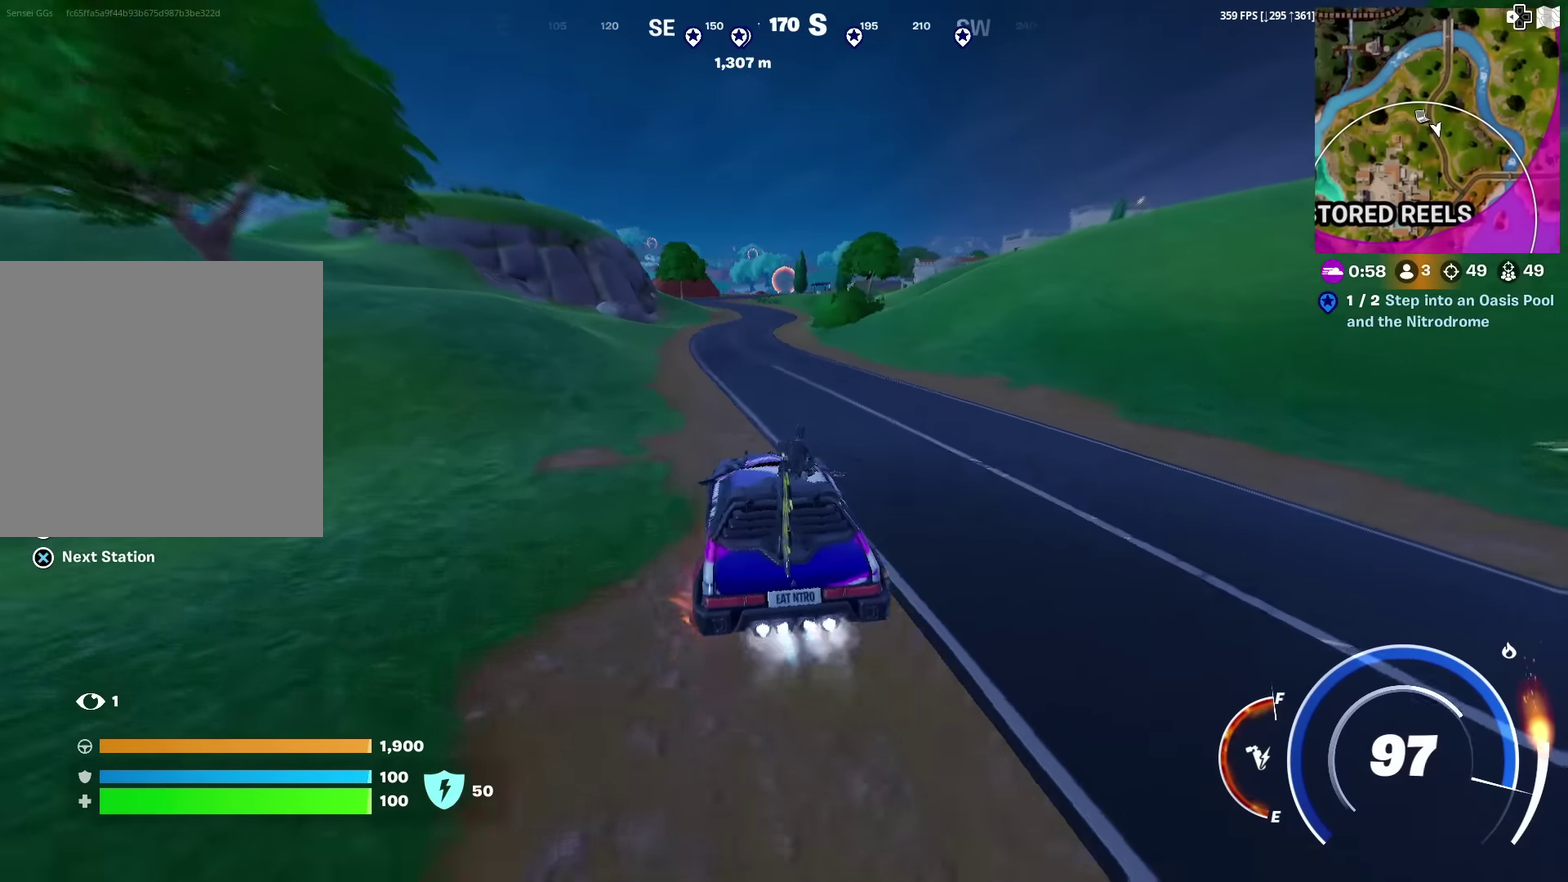
{"dt_ms": 701, "buttons": ["CIRCLE"], "left_stick": "up-left", "right_stick": "center", "events": [[684, "left_stick", "up-left"]]}
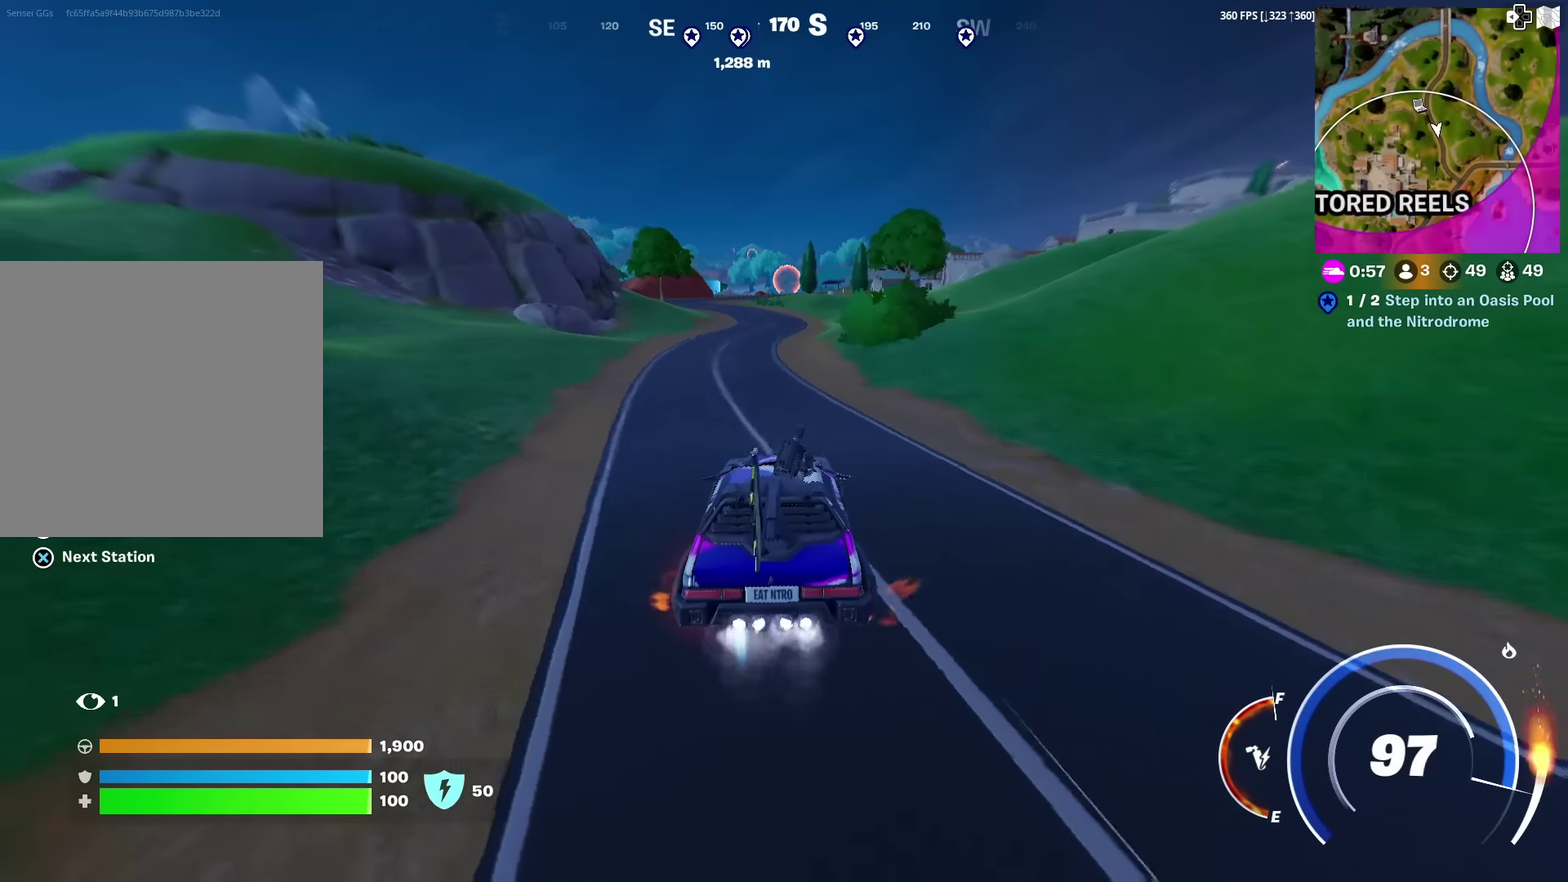
{"dt_ms": 284, "buttons": ["CIRCLE"], "left_stick": "up-left", "right_stick": "center", "events": []}
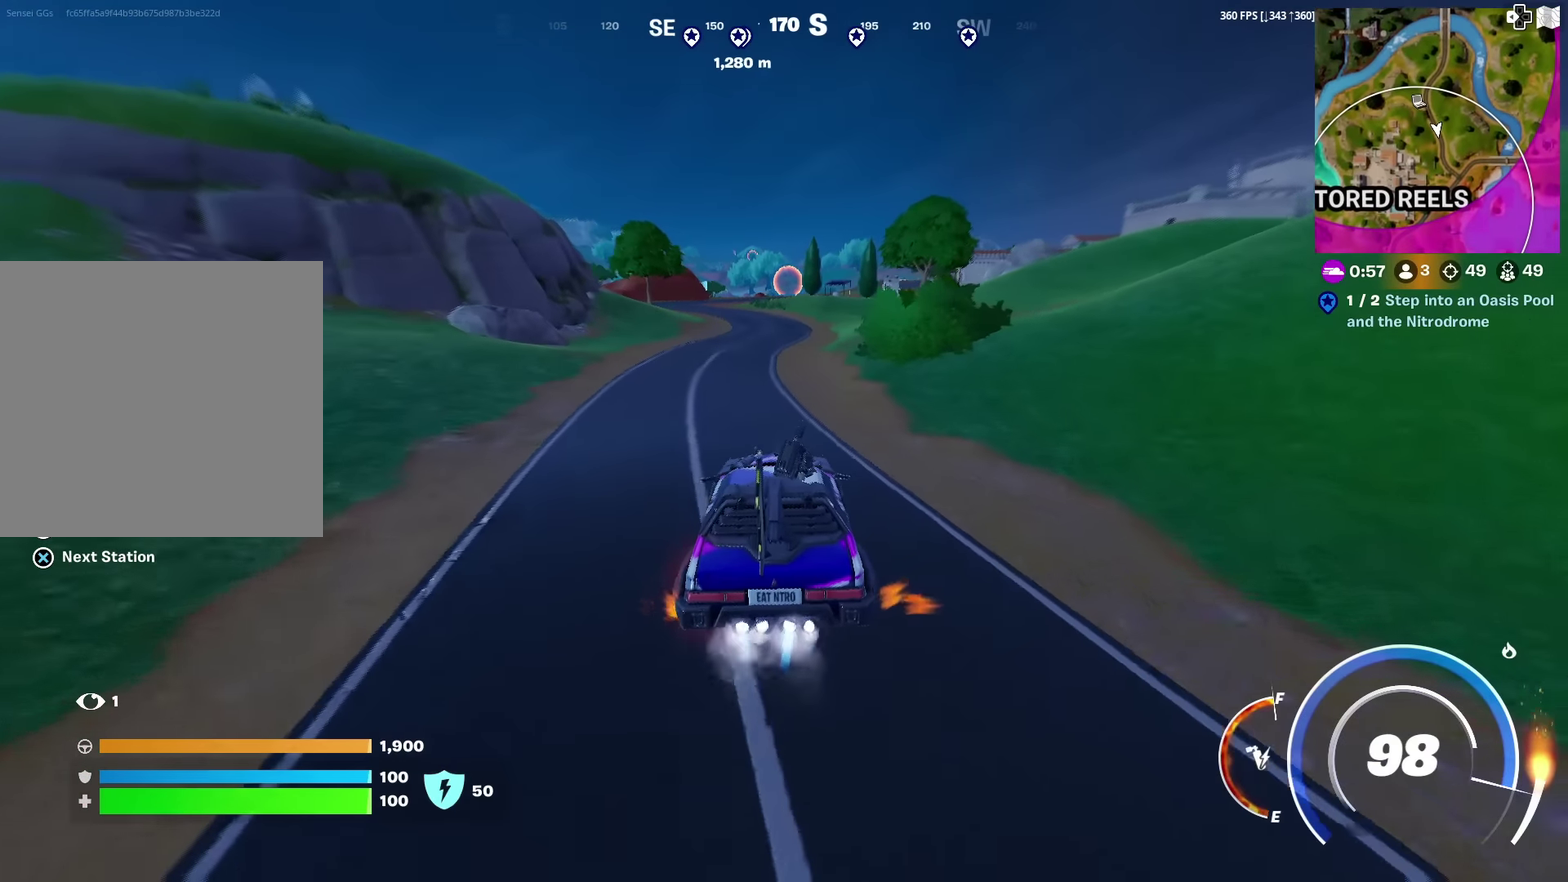
{"dt_ms": 500, "buttons": ["CIRCLE"], "left_stick": "up-left", "right_stick": "center", "events": []}